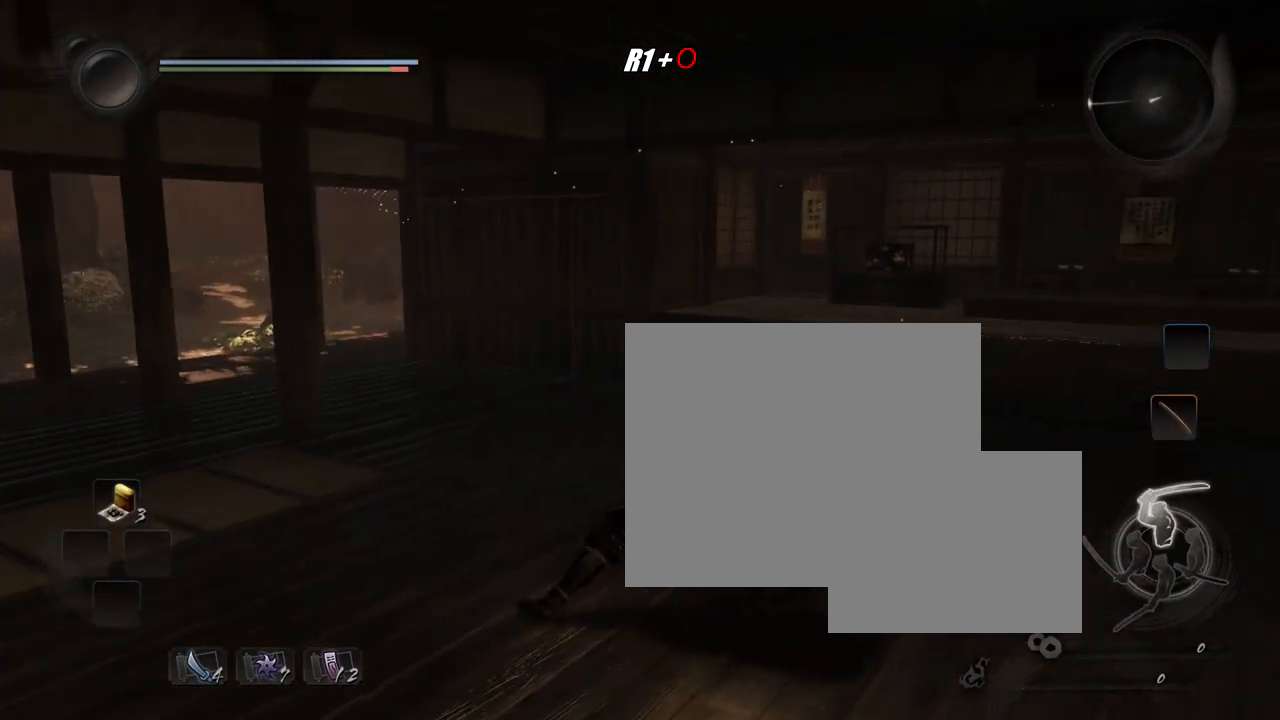
Gameplay with a controller (PlayStation layout); each line is a JSON object with the inputs held at the frame after it. "events" lists button and stick changes between this image and that frame as [ms after this image, input, new state], when the widget could be followed in between. Not read: L3.
{"buttons": ["R1"], "left_stick": "down", "right_stick": "center", "events": [[33, "TRIANGLE", "down"], [67, "SQUARE", "down"], [100, "CROSS", "down"], [133, "SQUARE", "up"], [133, "TRIANGLE", "up"], [167, "R1", "up"], [167, "left_stick", "down-right"], [200, "CROSS", "up"], [234, "left_stick", "down"], [367, "CROSS", "down"], [467, "CROSS", "up"], [500, "R1", "down"]]}
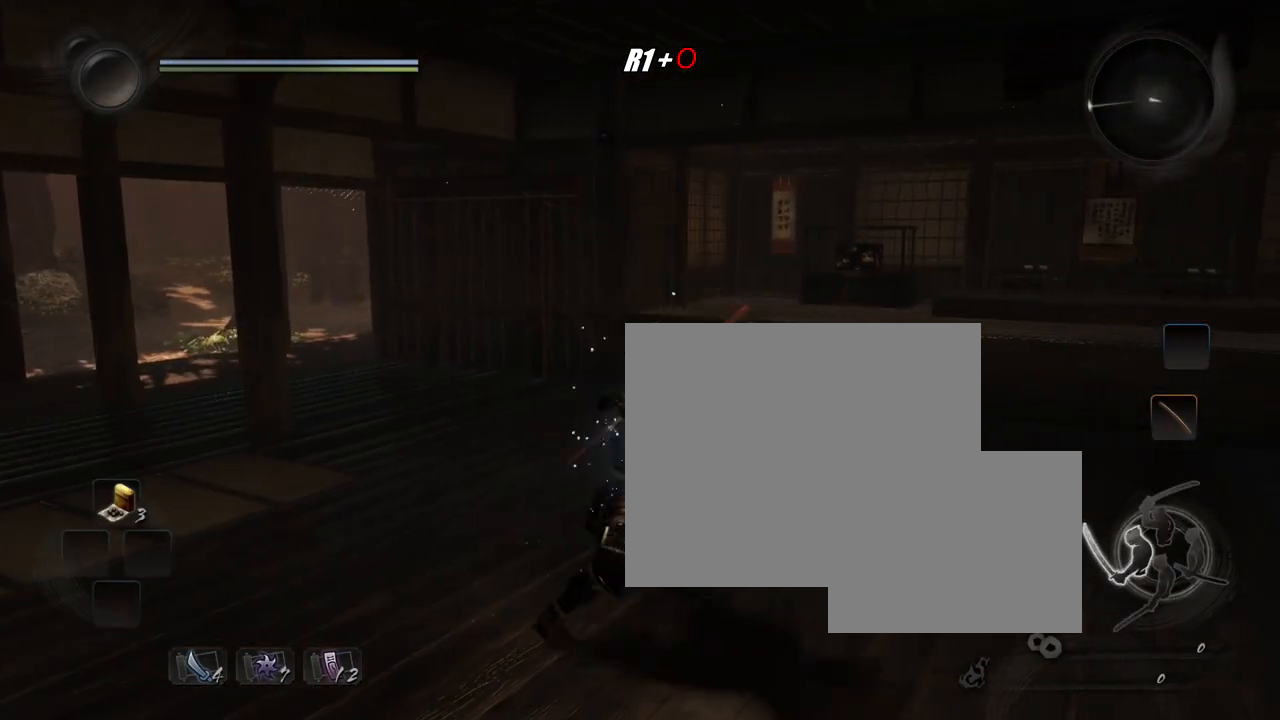
{"buttons": [], "left_stick": "down", "right_stick": "center", "events": [[34, "TRIANGLE", "down"], [67, "CIRCLE", "down"], [101, "R1", "up"], [134, "CIRCLE", "up"], [134, "TRIANGLE", "up"], [201, "SQUARE", "down"], [301, "SQUARE", "up"]]}
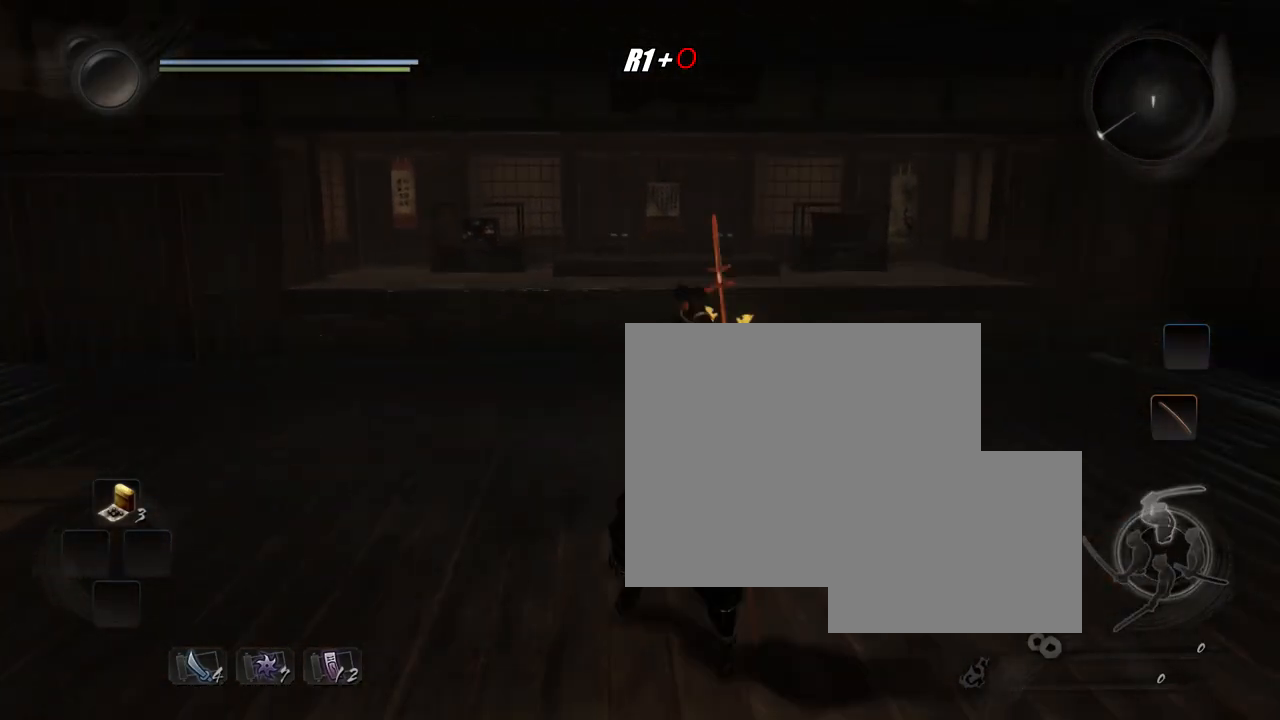
{"buttons": [], "left_stick": "down", "right_stick": "center", "events": []}
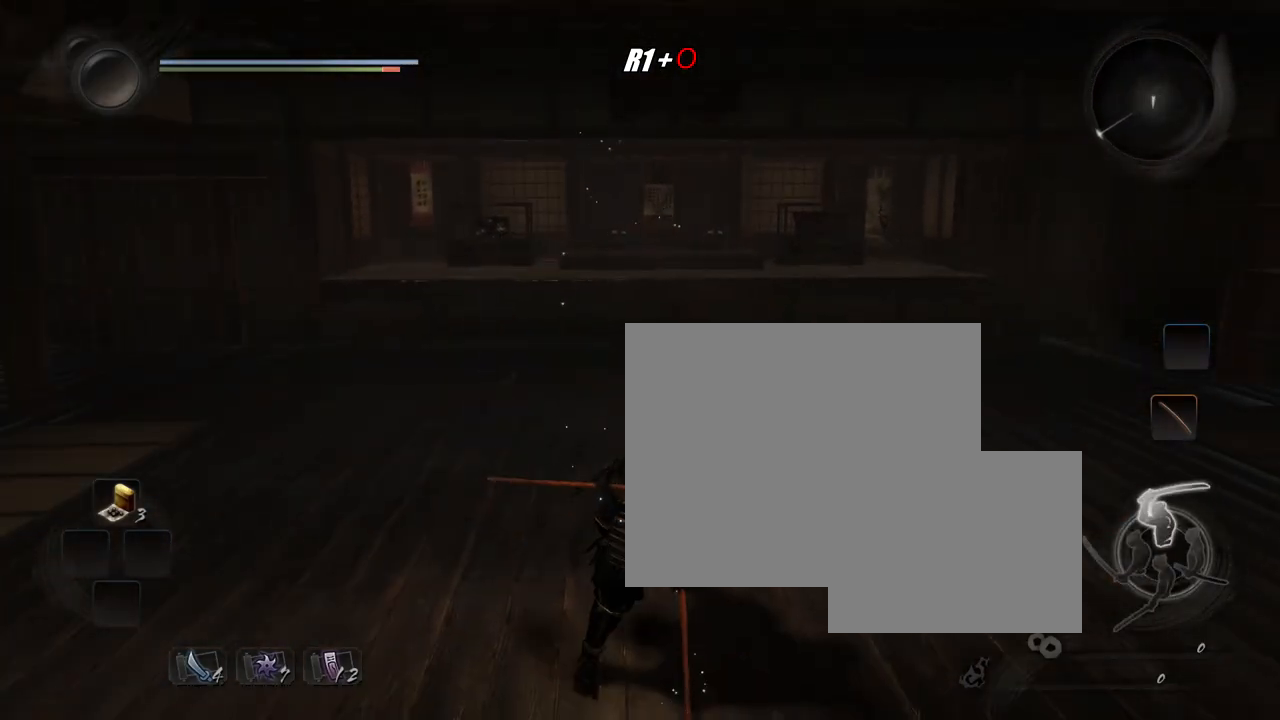
{"buttons": ["CROSS"], "left_stick": "down", "right_stick": "center", "events": [[51, "R1", "down"], [51, "TRIANGLE", "down"], [84, "SQUARE", "down"], [117, "CROSS", "down"], [151, "R1", "up"], [151, "SQUARE", "up"], [151, "TRIANGLE", "up"], [217, "CROSS", "up"], [418, "CROSS", "down"]]}
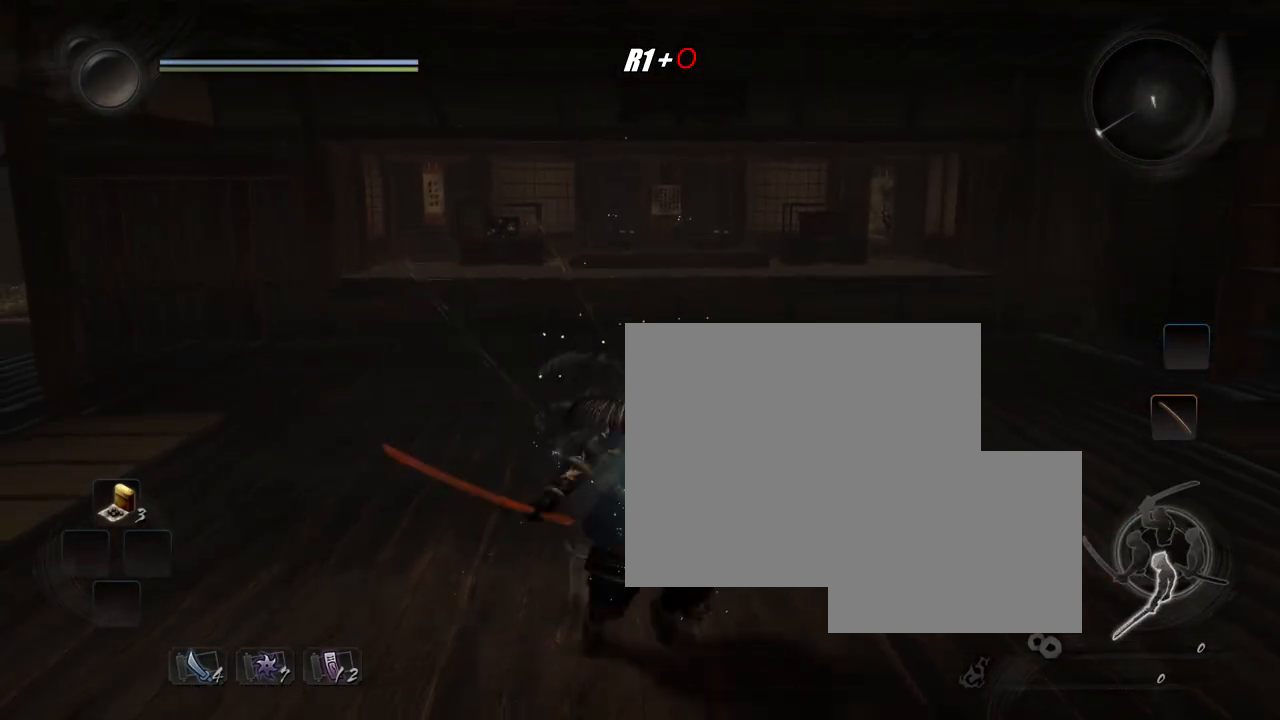
{"buttons": ["SQUARE"], "left_stick": "down", "right_stick": "center", "events": [[17, "CROSS", "up"], [217, "R1", "down"], [250, "TRIANGLE", "down"], [350, "R1", "up"], [350, "TRIANGLE", "up"], [450, "SQUARE", "down"]]}
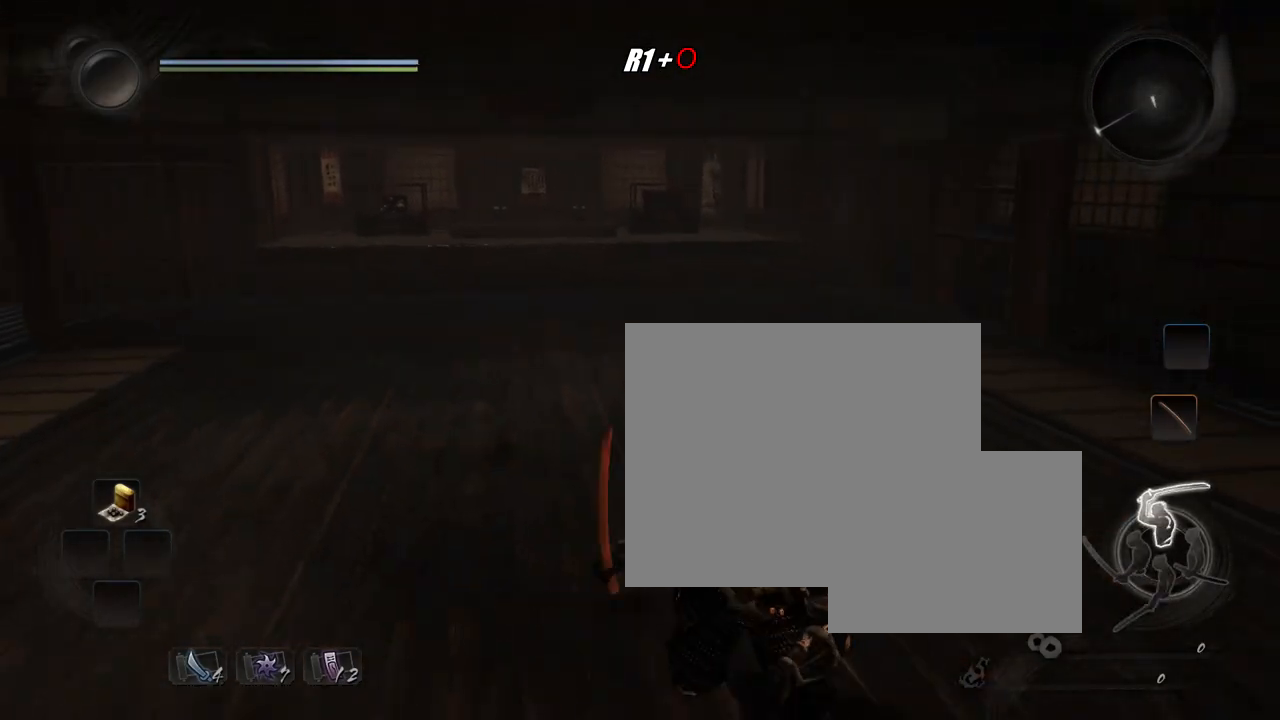
{"buttons": [], "left_stick": "center", "right_stick": "center", "events": [[50, "SQUARE", "up"], [351, "R1", "down"], [384, "CROSS", "down"], [418, "left_stick", "center"], [484, "CROSS", "up"], [484, "R1", "up"]]}
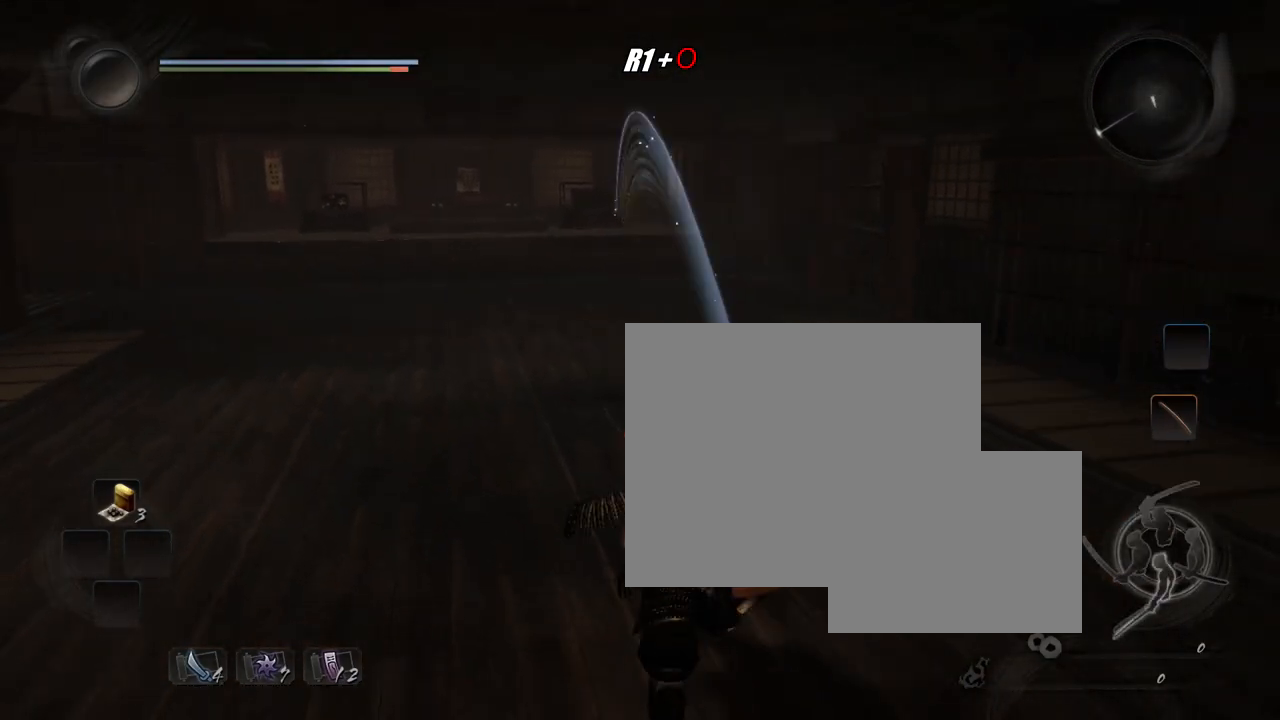
{"buttons": ["CROSS"], "left_stick": "up", "right_stick": "center", "events": [[301, "R1", "down"], [334, "TRIANGLE", "down"], [367, "SQUARE", "down"], [401, "CROSS", "down"], [434, "SQUARE", "up"], [434, "TRIANGLE", "up"], [467, "R1", "up"], [467, "left_stick", "up"]]}
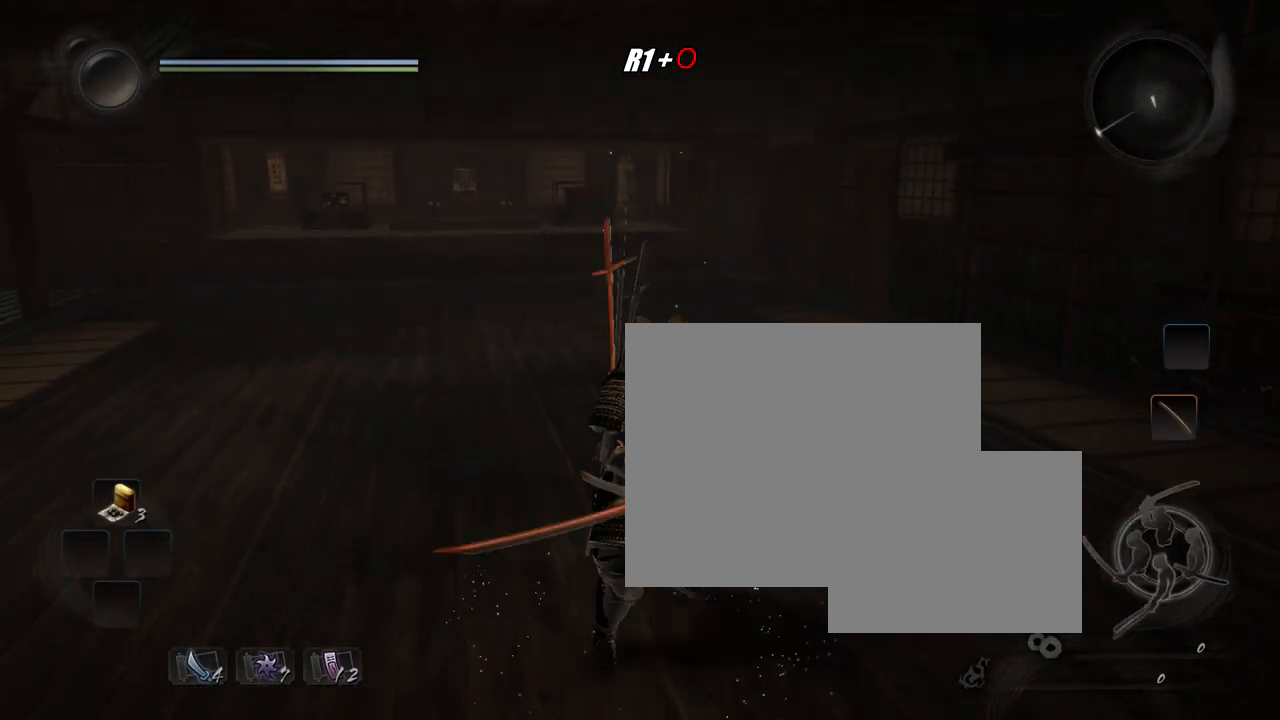
{"buttons": [], "left_stick": "up", "right_stick": "center", "events": [[33, "CROSS", "up"]]}
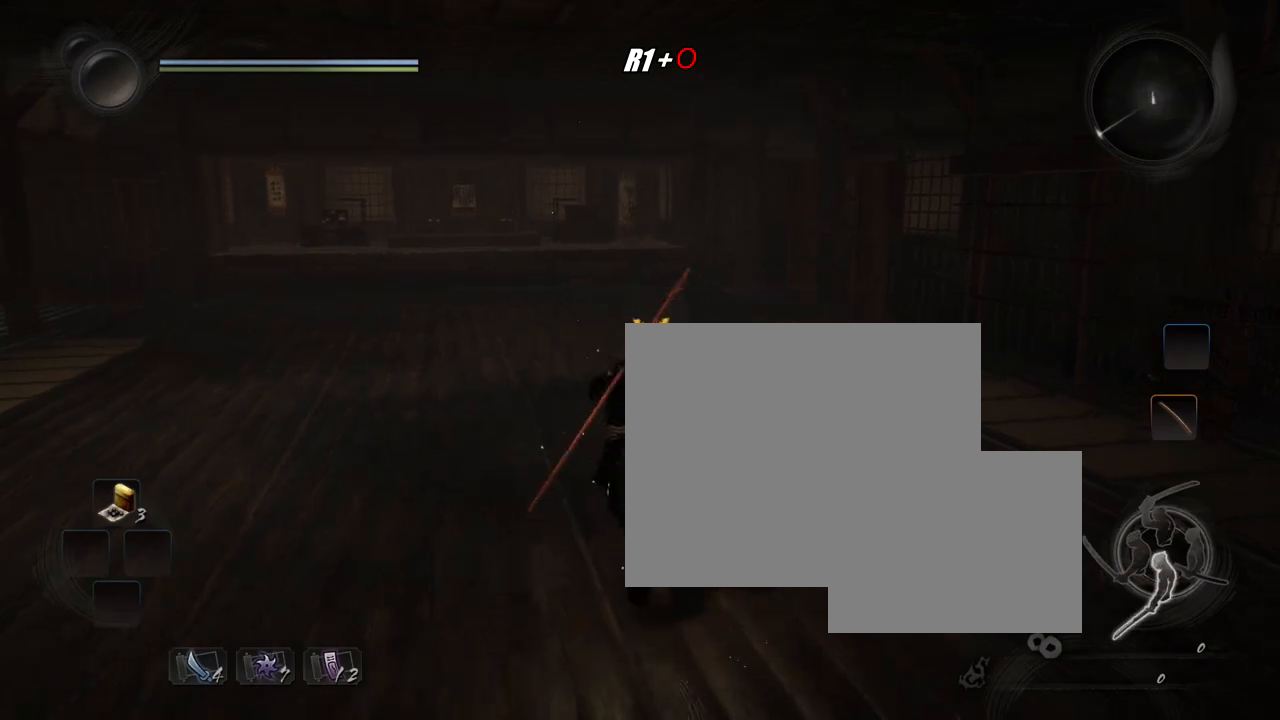
{"buttons": [], "left_stick": "up", "right_stick": "center", "events": [[34, "CROSS", "down"], [134, "CROSS", "up"], [134, "R1", "down"], [167, "TRIANGLE", "down"], [234, "CIRCLE", "down"], [267, "CIRCLE", "up"], [267, "R1", "up"], [267, "TRIANGLE", "up"], [334, "SQUARE", "down"], [467, "SQUARE", "up"]]}
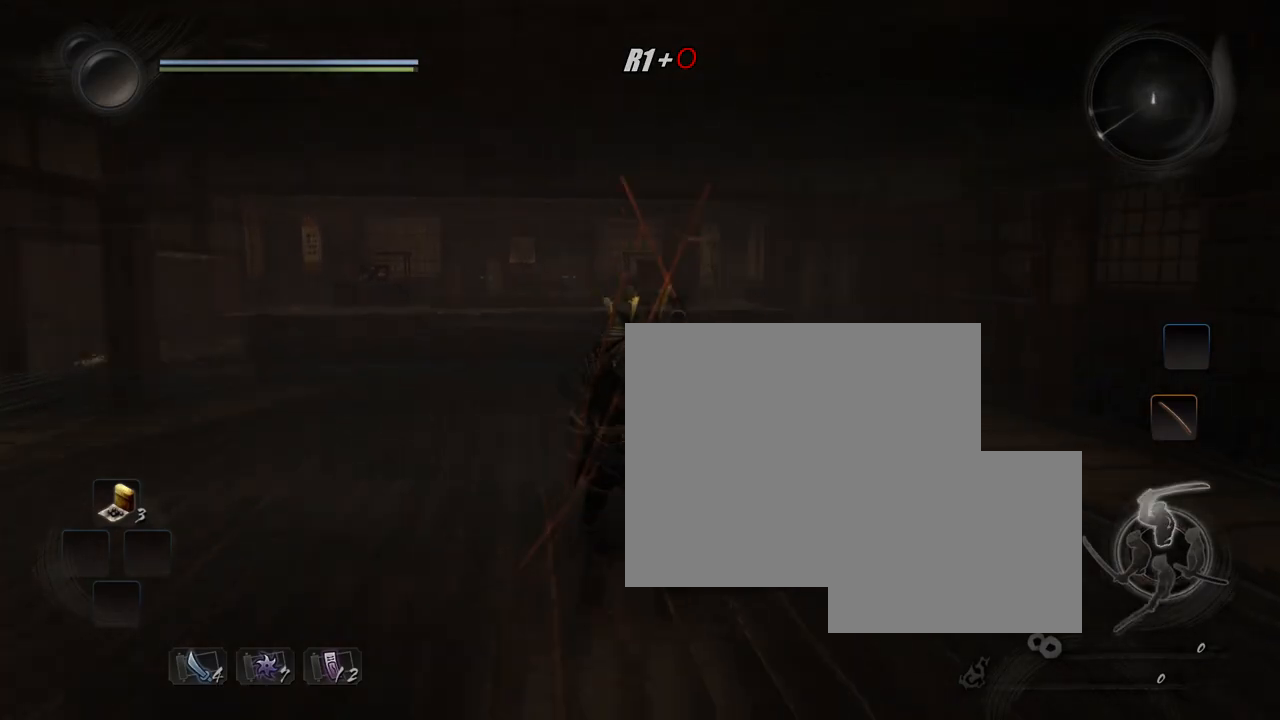
{"buttons": ["L1"], "left_stick": "up", "right_stick": "center", "events": [[267, "L1", "down"]]}
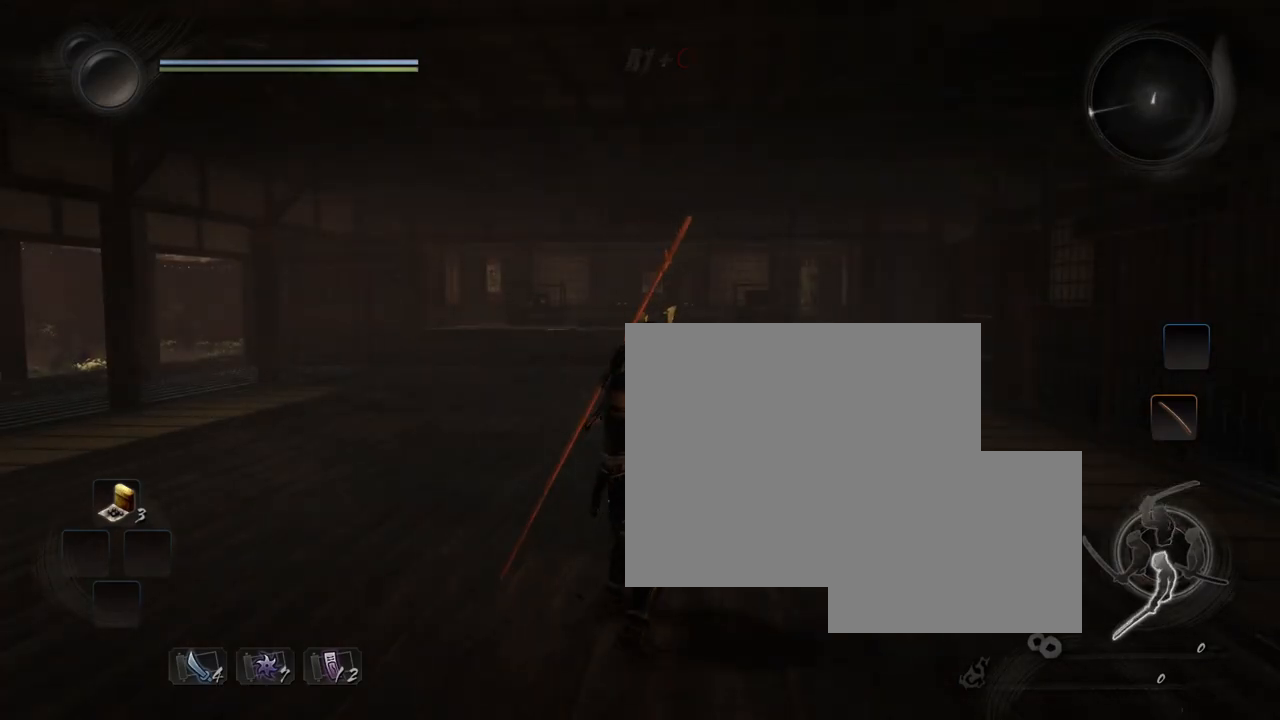
{"buttons": ["L1", "R1"], "left_stick": "up", "right_stick": "center", "events": [[451, "CROSS", "down"], [501, "CROSS", "up"], [501, "R1", "down"]]}
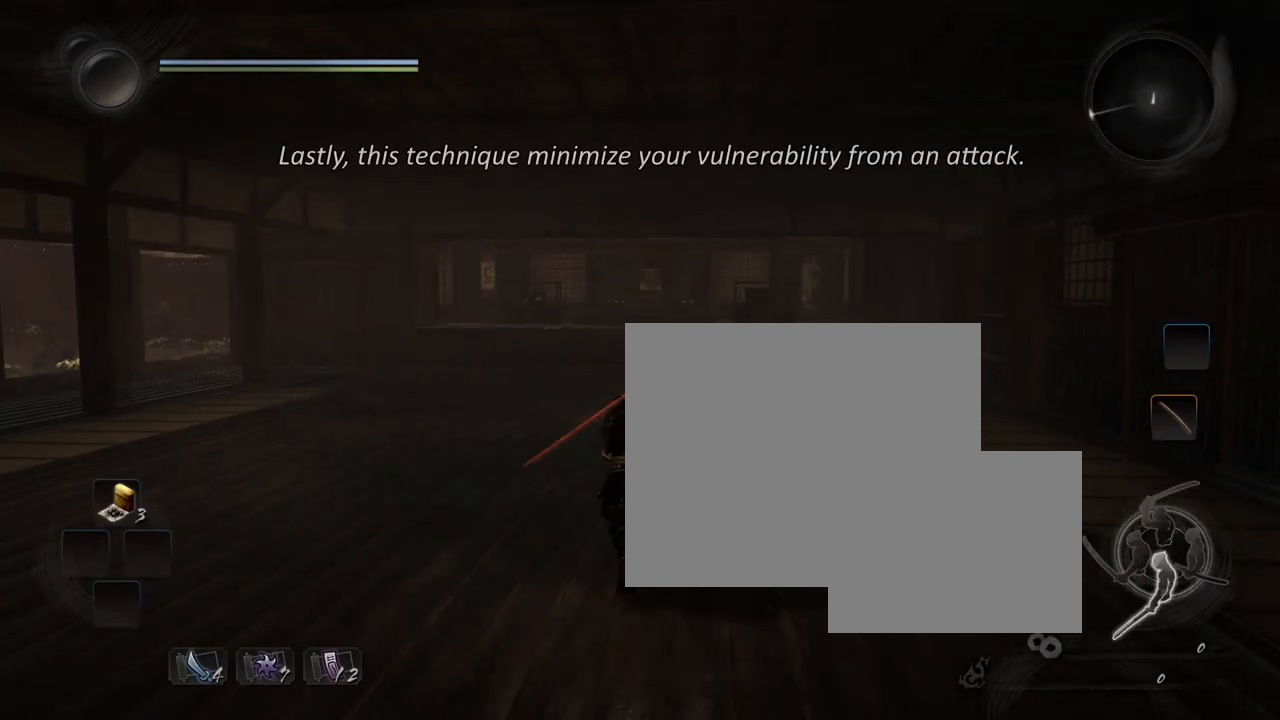
{"buttons": ["L1"], "left_stick": "up", "right_stick": "center", "events": [[50, "CIRCLE", "down"], [150, "CIRCLE", "up"], [150, "R1", "up"], [267, "CROSS", "down"], [300, "CROSS", "up"], [333, "R1", "down"], [367, "CIRCLE", "down"], [467, "CIRCLE", "up"], [467, "R1", "up"]]}
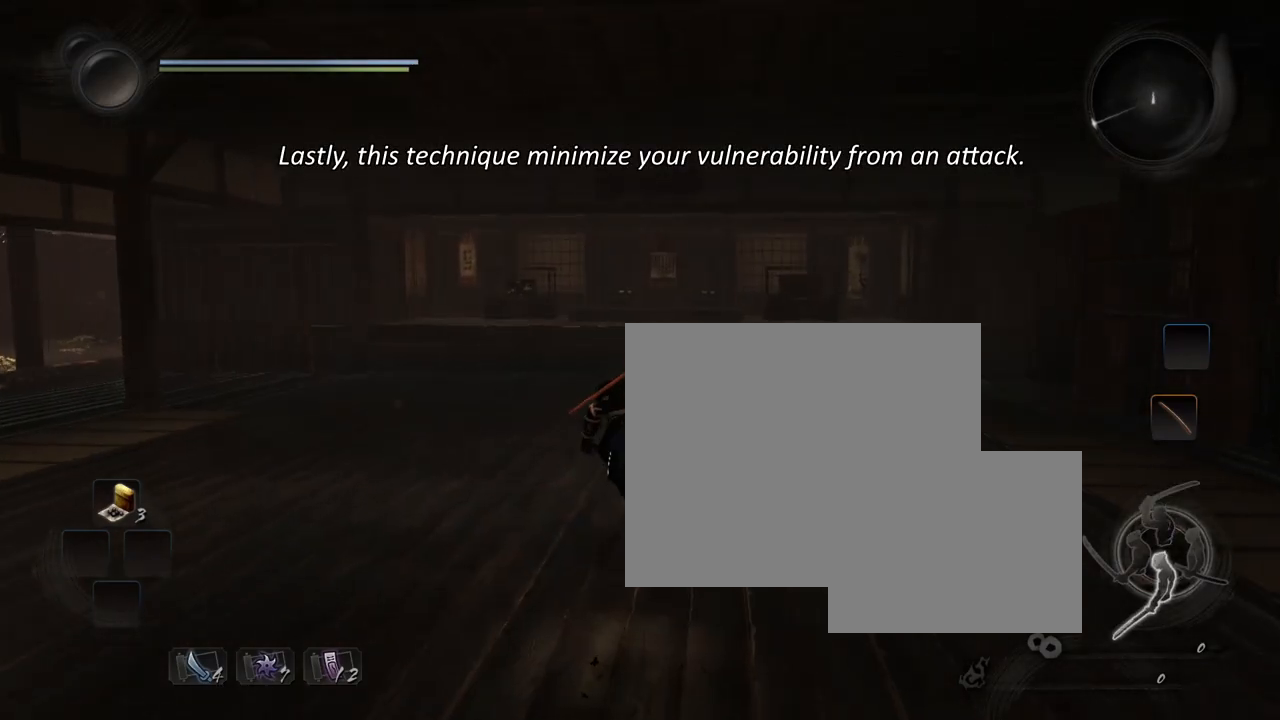
{"buttons": ["CIRCLE", "L1", "R1"], "left_stick": "up", "right_stick": "center", "events": [[50, "CROSS", "down"], [100, "CROSS", "up"], [100, "R1", "down"], [217, "R1", "up"], [284, "CROSS", "down"], [384, "R1", "down"], [417, "CROSS", "up"], [501, "CIRCLE", "down"]]}
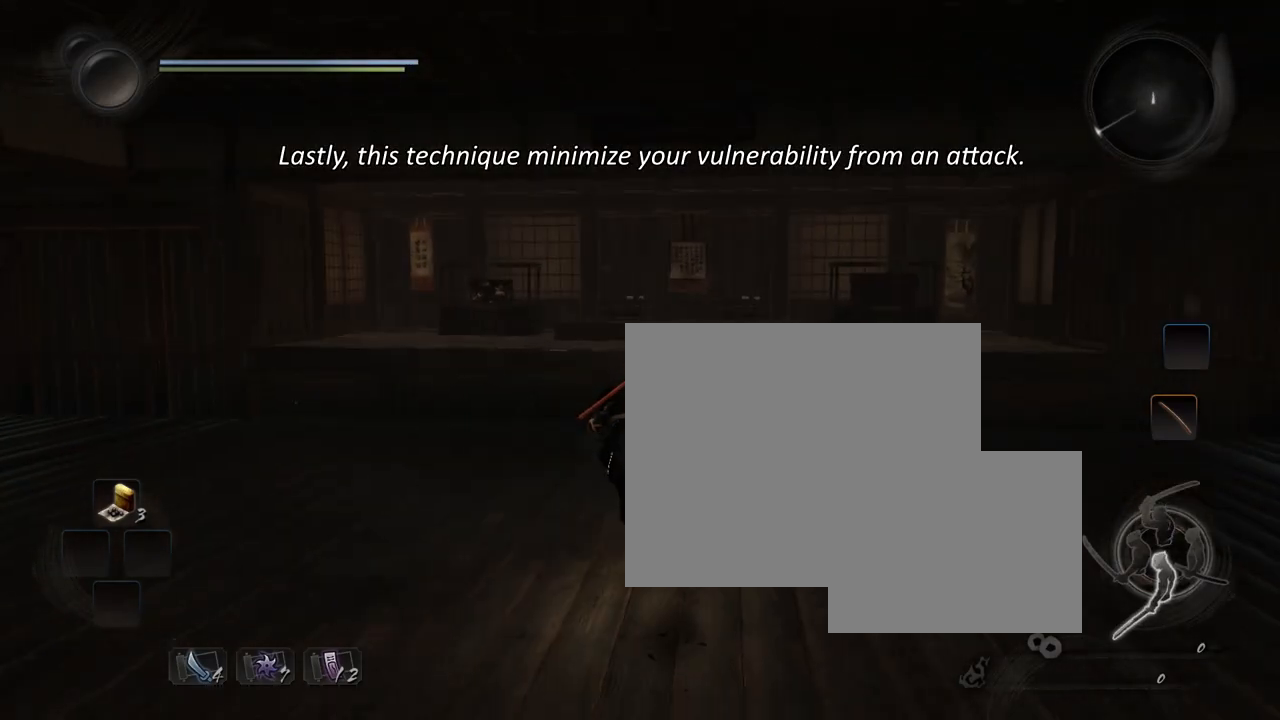
{"buttons": [], "left_stick": "center", "right_stick": "left", "events": [[100, "R1", "up"], [117, "CIRCLE", "up"], [450, "L1", "up"], [450, "left_stick", "center"], [450, "right_stick", "left"]]}
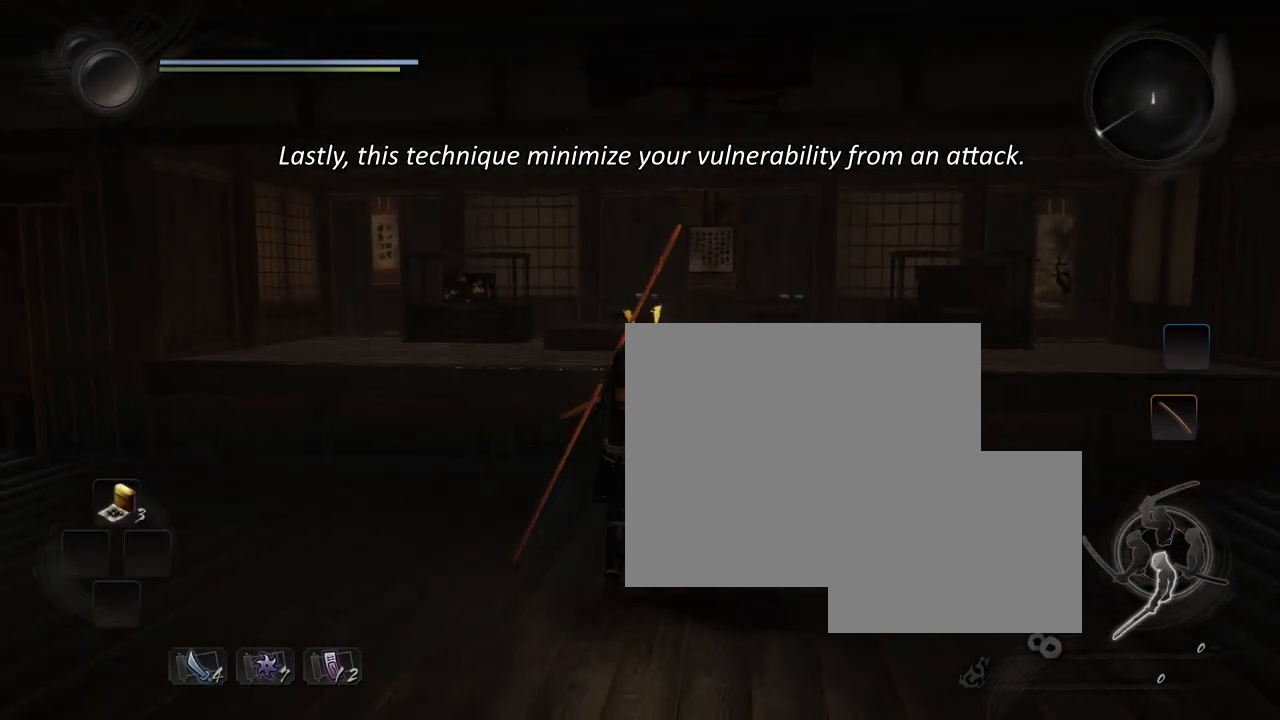
{"buttons": ["L1", "R1"], "left_stick": "up-left", "right_stick": "center", "events": [[217, "left_stick", "up-left"], [251, "L1", "down"], [251, "right_stick", "center"], [401, "CROSS", "down"], [467, "CROSS", "up"], [467, "R1", "down"]]}
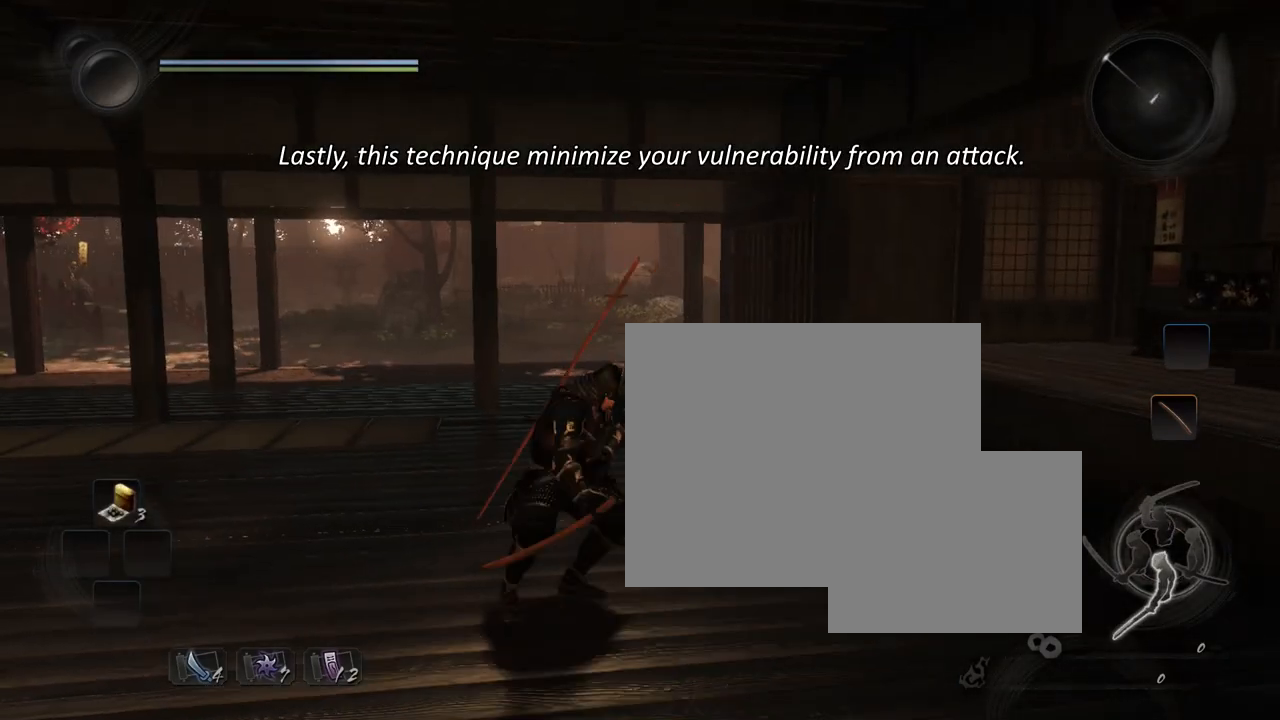
{"buttons": ["L1"], "left_stick": "up-left", "right_stick": "center", "events": [[33, "CIRCLE", "down"], [67, "CIRCLE", "up"], [117, "R1", "up"], [267, "CROSS", "down"], [317, "CROSS", "up"], [317, "R1", "down"], [350, "CIRCLE", "down"], [467, "R1", "up"], [484, "CIRCLE", "up"]]}
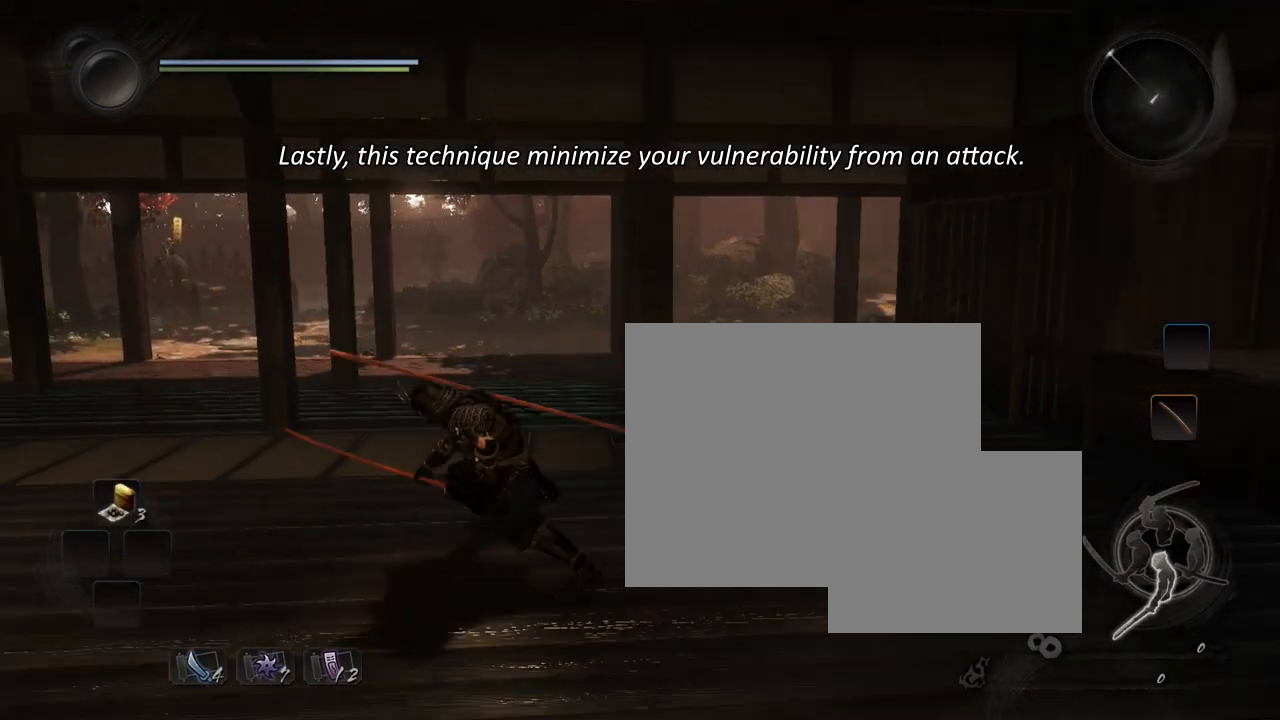
{"buttons": ["L1"], "left_stick": "up-left", "right_stick": "center", "events": [[184, "CROSS", "down"], [184, "R1", "down"], [217, "CROSS", "up"], [384, "R1", "up"]]}
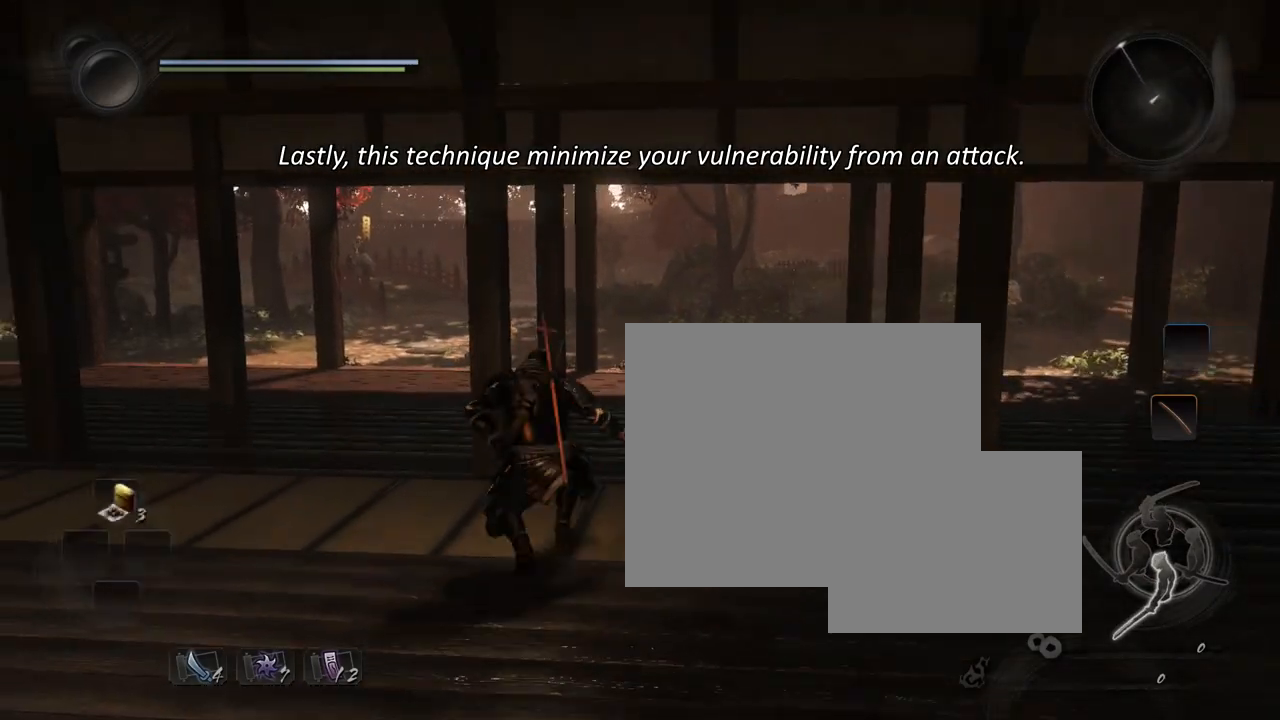
{"buttons": ["CROSS", "L1"], "left_stick": "up-left", "right_stick": "center", "events": [[117, "CROSS", "down"], [217, "CROSS", "up"], [217, "R1", "down"], [300, "CIRCLE", "down"], [350, "CIRCLE", "up"], [350, "R1", "up"], [500, "CROSS", "down"]]}
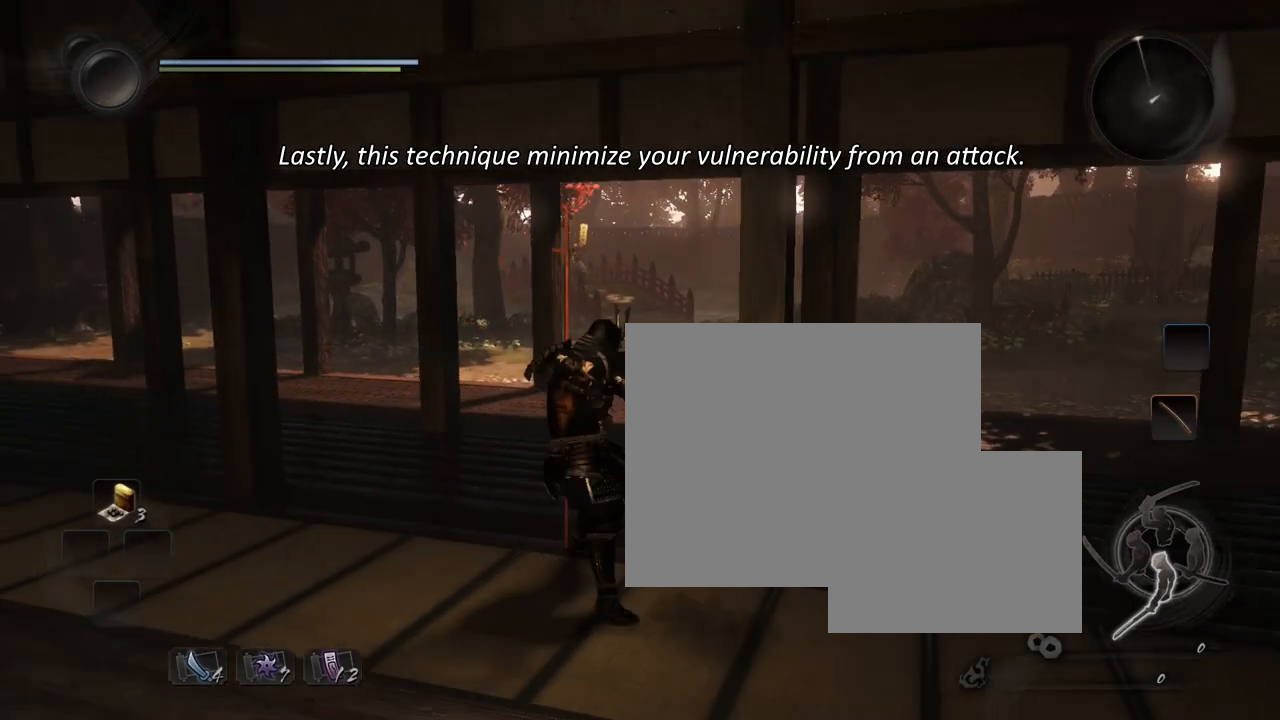
{"buttons": ["L1", "R1"], "left_stick": "left", "right_stick": "center", "events": [[50, "R1", "down"], [84, "CROSS", "up"], [134, "CIRCLE", "down"], [200, "CIRCLE", "up"], [200, "R1", "up"], [251, "left_stick", "left"], [384, "CROSS", "down"], [467, "R1", "down"], [501, "CROSS", "up"]]}
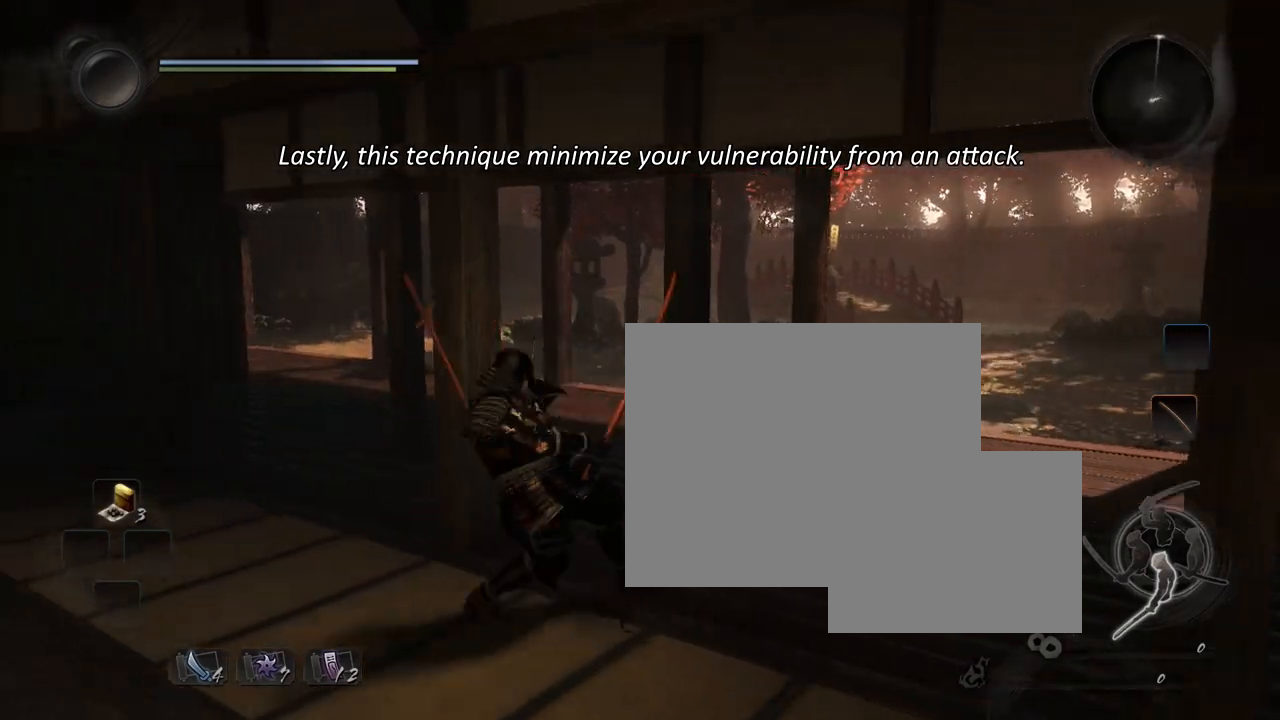
{"buttons": ["L1"], "left_stick": "left", "right_stick": "center", "events": [[50, "CIRCLE", "down"], [83, "CIRCLE", "up"], [83, "R1", "up"], [217, "CROSS", "down"], [300, "CROSS", "up"], [300, "R1", "down"], [350, "CIRCLE", "down"], [383, "CIRCLE", "up"], [417, "R1", "up"]]}
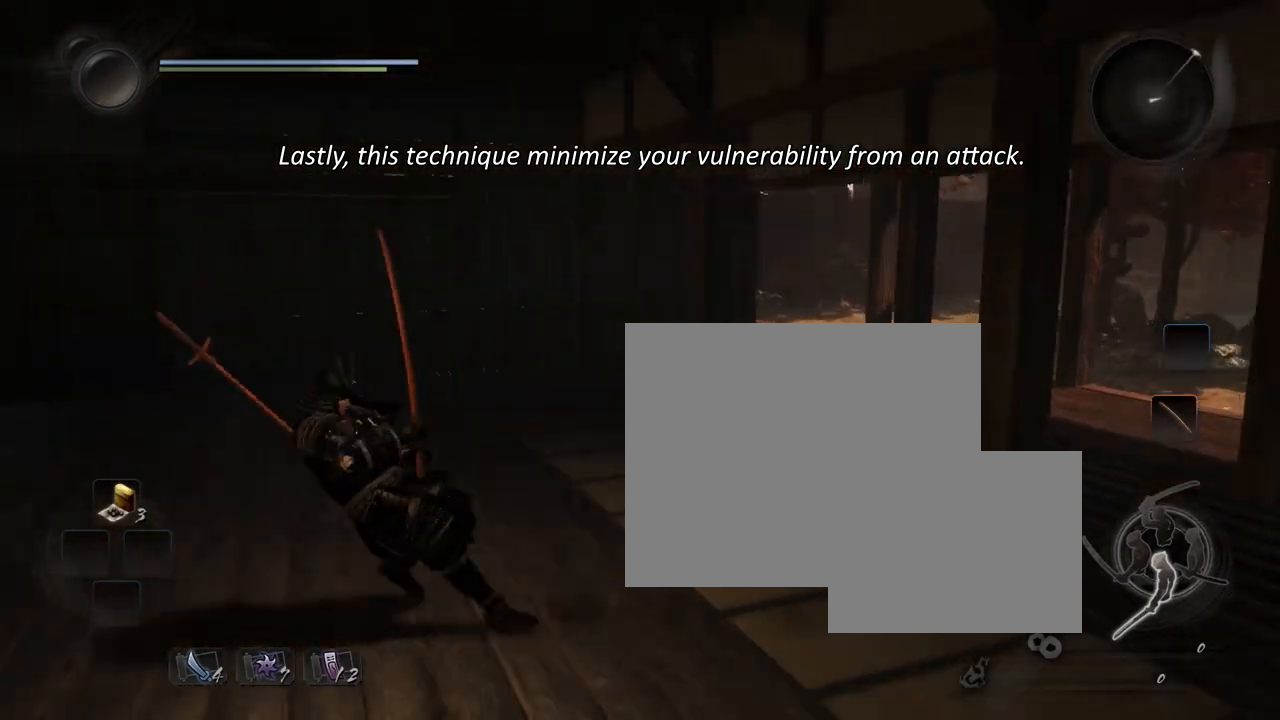
{"buttons": ["CROSS", "L1"], "left_stick": "left", "right_stick": "center", "events": [[150, "CROSS", "down"], [251, "CROSS", "up"], [251, "R1", "down"], [351, "CIRCLE", "down"], [434, "CIRCLE", "up"], [434, "R1", "up"], [484, "CROSS", "down"]]}
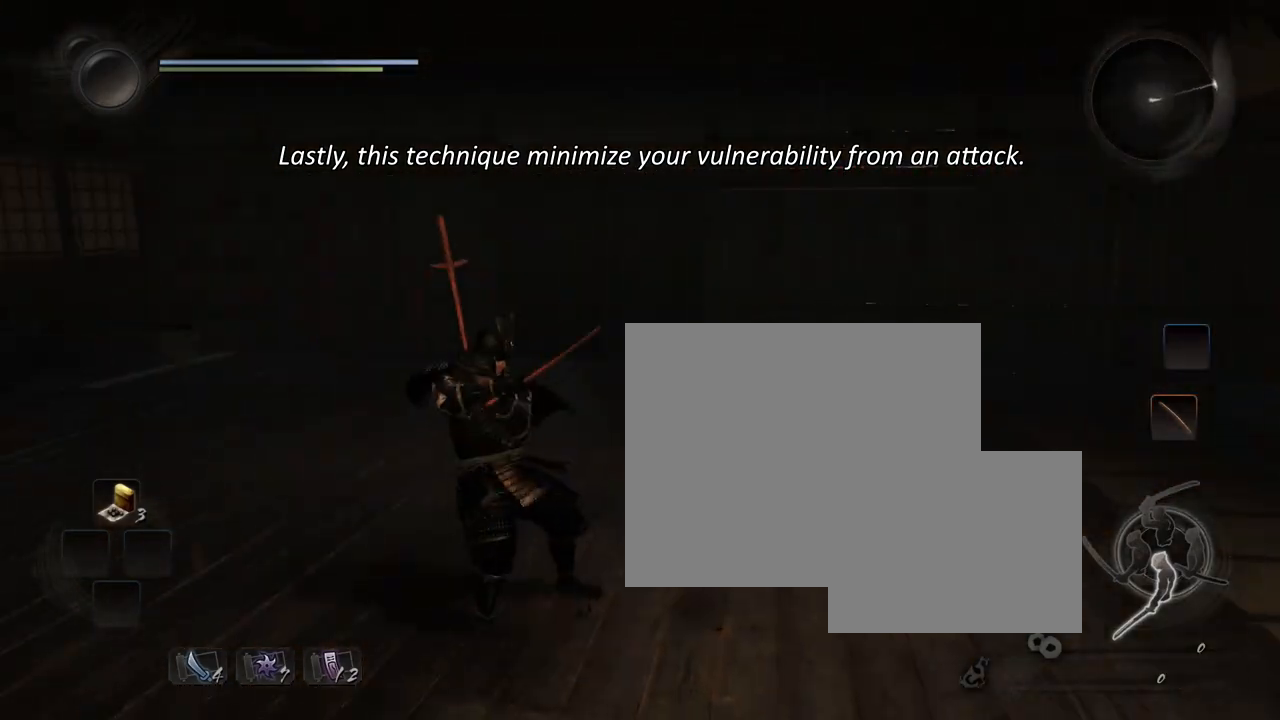
{"buttons": ["L1", "R1"], "left_stick": "down", "right_stick": "center", "events": [[66, "CIRCLE", "down"], [66, "CROSS", "up"], [66, "R1", "down"], [183, "CIRCLE", "up"], [217, "R1", "up"], [367, "left_stick", "down-left"], [417, "CROSS", "down"], [484, "CROSS", "up"], [484, "R1", "down"], [484, "left_stick", "down"]]}
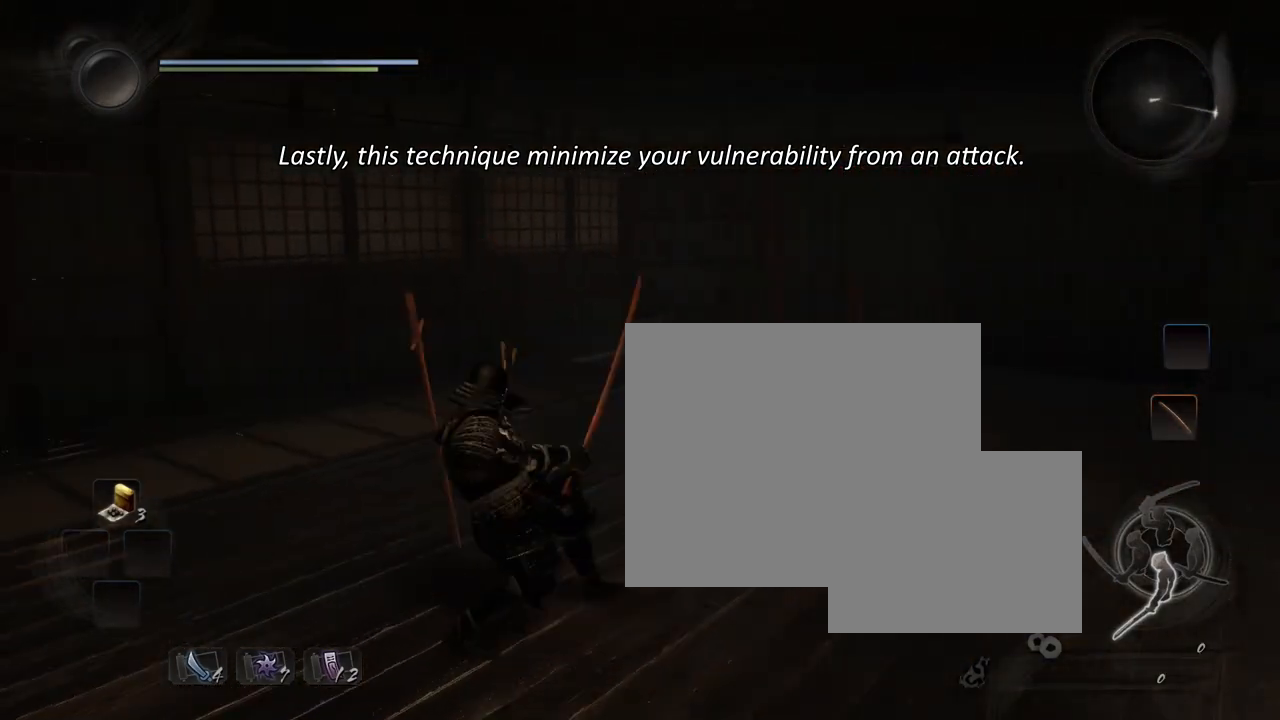
{"buttons": ["CIRCLE", "L1", "R1"], "left_stick": "down", "right_stick": "center", "events": [[117, "CIRCLE", "down"], [134, "R1", "up"], [167, "CIRCLE", "up"], [301, "CROSS", "down"], [384, "CROSS", "up"], [384, "R1", "down"], [484, "CIRCLE", "down"]]}
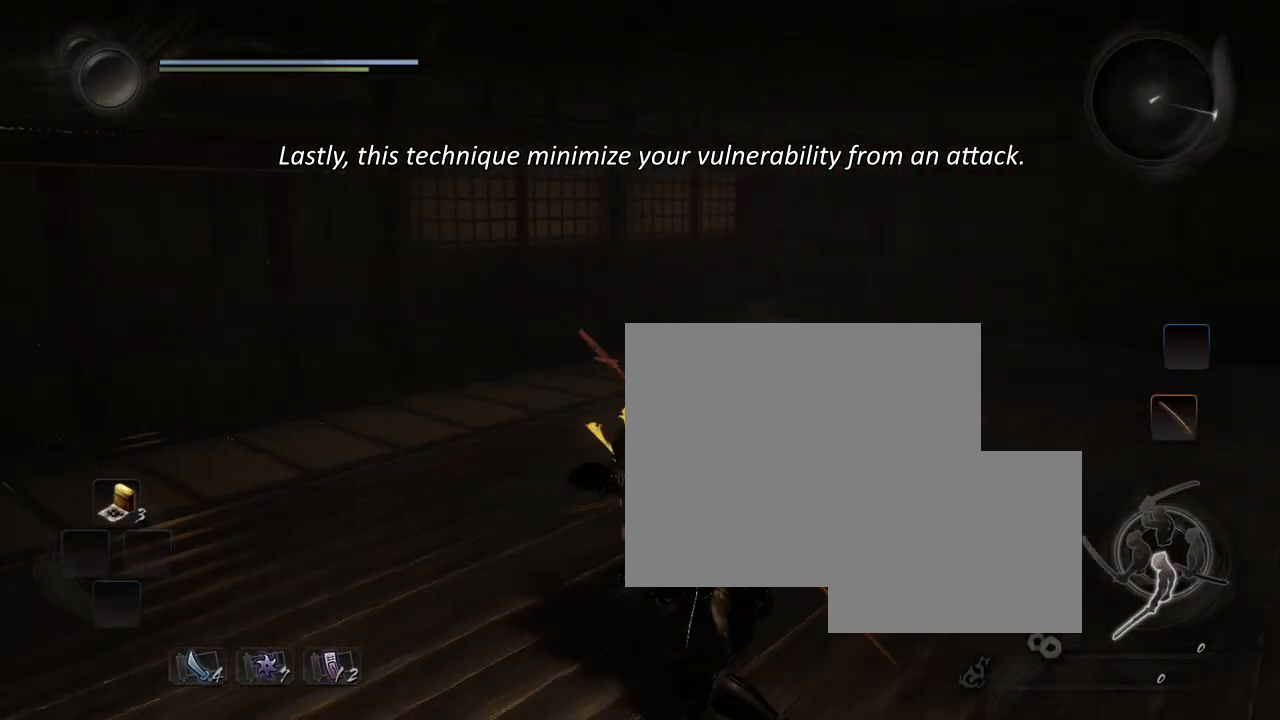
{"buttons": ["L1"], "left_stick": "up-right", "right_stick": "center", "events": [[33, "CIRCLE", "up"], [33, "R1", "up"], [33, "left_stick", "down-right"], [217, "CROSS", "down"], [333, "CROSS", "up"], [333, "R1", "down"], [333, "left_stick", "right"], [367, "CIRCLE", "down"], [417, "R1", "up"], [450, "CIRCLE", "up"], [467, "left_stick", "up-right"]]}
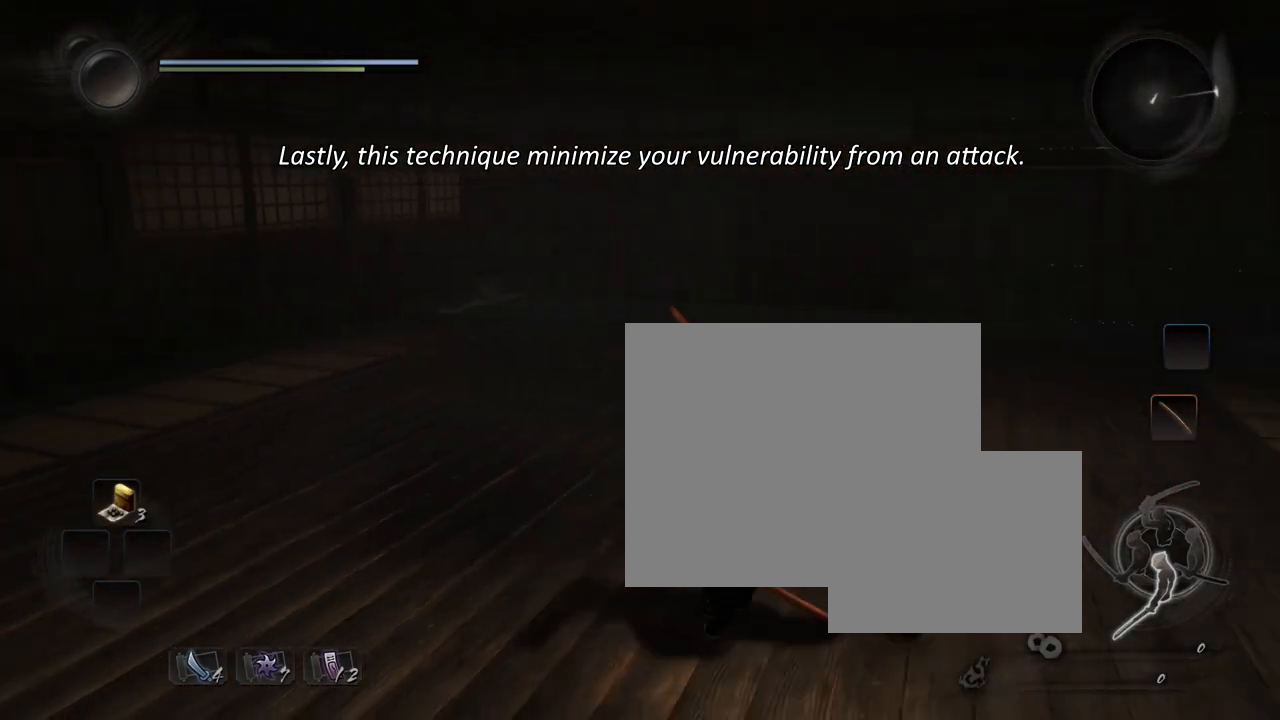
{"buttons": ["L1"], "left_stick": "up-right", "right_stick": "center", "events": [[50, "CROSS", "down"], [134, "R1", "down"], [167, "CROSS", "up"], [200, "CIRCLE", "down"], [284, "CIRCLE", "up"], [284, "R1", "up"]]}
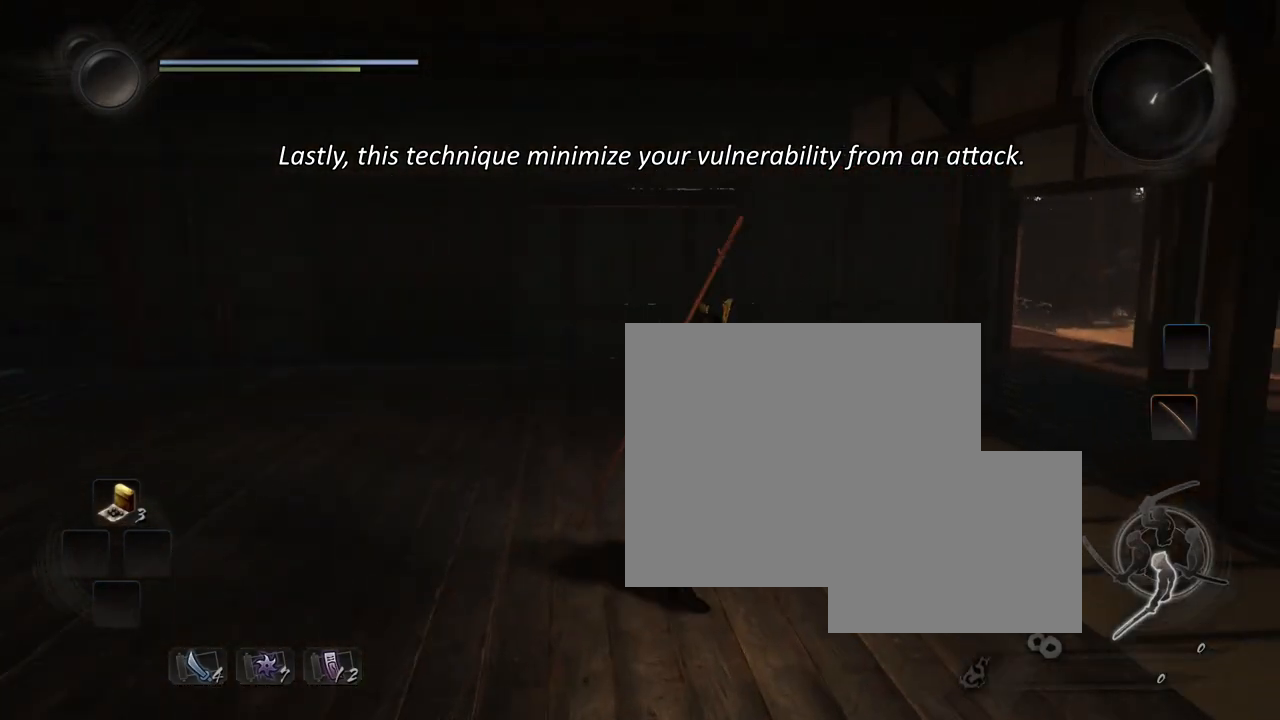
{"buttons": ["CIRCLE", "L1", "R1"], "left_stick": "up-right", "right_stick": "center", "events": [[50, "CROSS", "down"], [117, "R1", "down"], [167, "CROSS", "up"], [233, "CIRCLE", "down"], [267, "CIRCLE", "up"], [267, "R1", "up"], [333, "CROSS", "down"], [450, "CROSS", "up"], [450, "R1", "down"], [500, "CIRCLE", "down"]]}
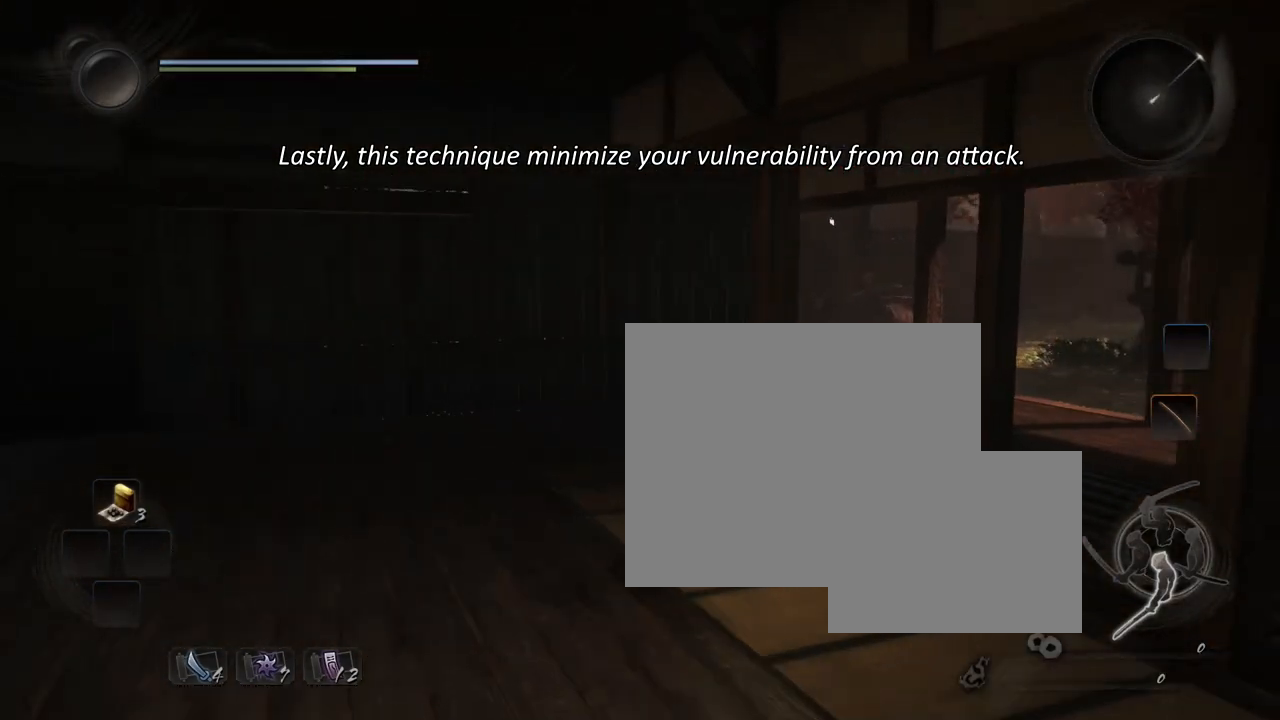
{"buttons": ["CROSS", "L1"], "left_stick": "right", "right_stick": "center", "events": [[34, "CIRCLE", "up"], [34, "R1", "up"], [367, "left_stick", "right"], [434, "CROSS", "down"]]}
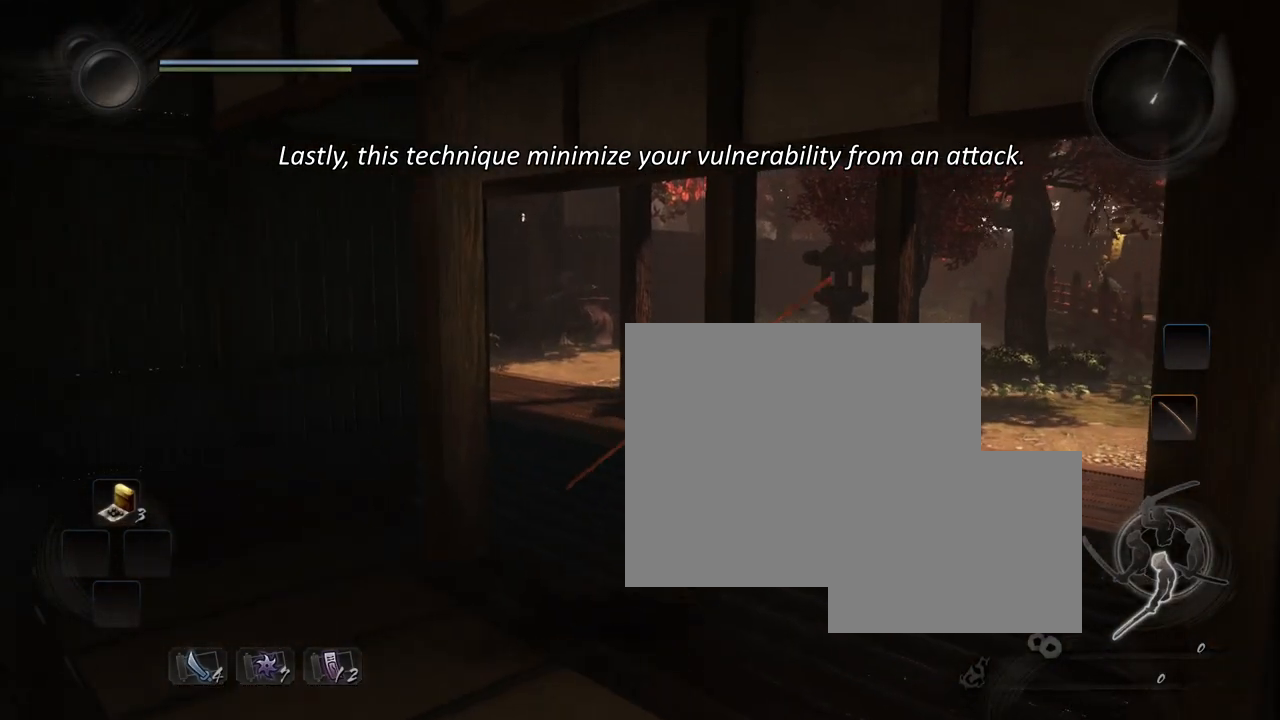
{"buttons": ["L1"], "left_stick": "right", "right_stick": "center", "events": [[16, "R1", "down"], [50, "CROSS", "up"], [133, "R1", "up"], [200, "CROSS", "down"], [317, "CROSS", "up"], [333, "CIRCLE", "down"], [333, "R1", "down"], [467, "CIRCLE", "up"], [467, "R1", "up"]]}